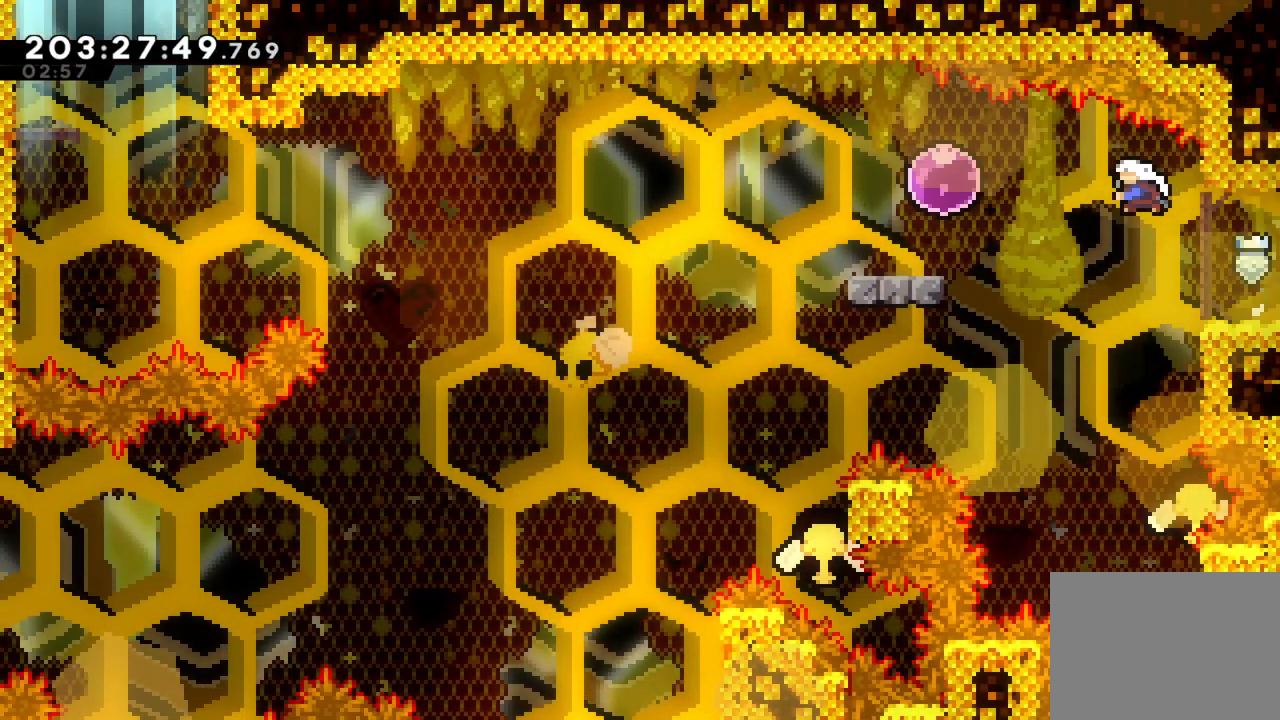
Gameplay with a controller (PlayStation layout); each line is a JSON object with the inputs held at the frame after it (dt_ms = milliseconds from this image to that frame). "events" lists button and stick changes between this image and that frame as [ms after this image, input, new state], when the widget could be followed in between. Not read: R3.
{"dt_ms": 500, "buttons": ["R1"], "left_stick": "right", "right_stick": "center", "events": [[133, "R1", "down"], [167, "SQUARE", "up"], [200, "left_stick", "center"], [217, "R2", "down"], [250, "left_stick", "right"], [367, "R2", "up"]]}
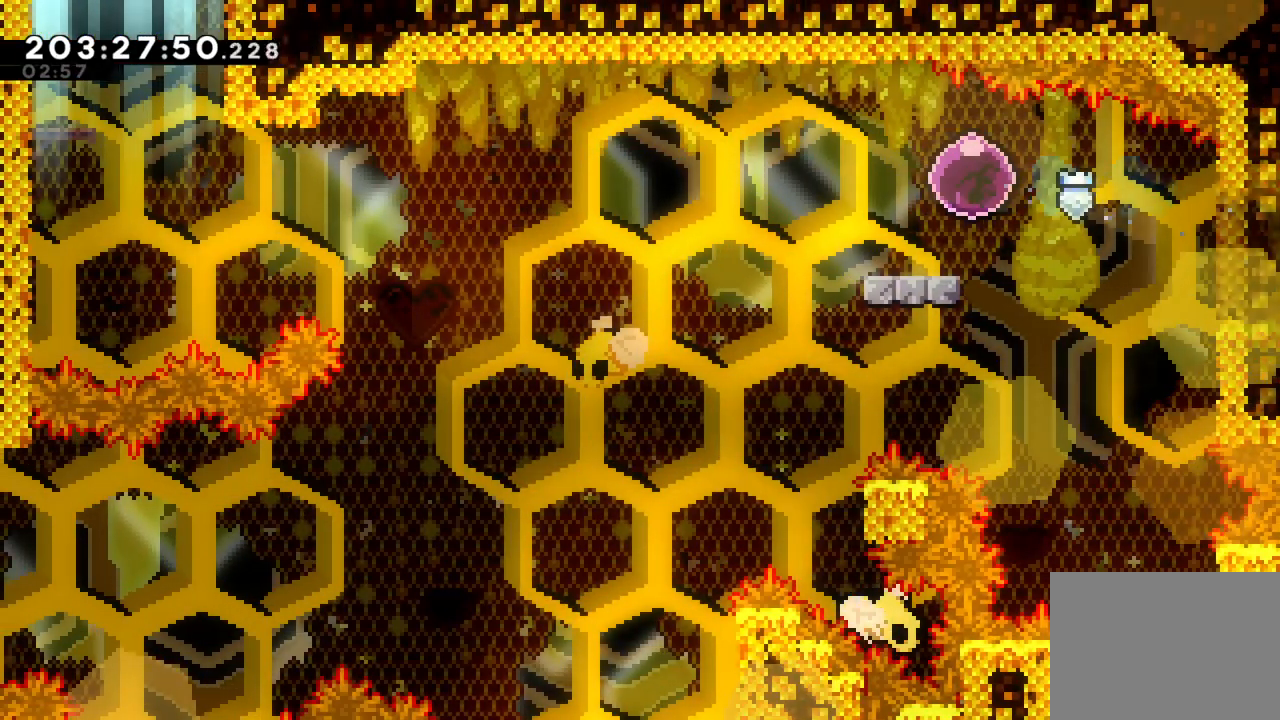
{"dt_ms": 500, "buttons": ["R1"], "left_stick": "center", "right_stick": "center", "events": [[400, "left_stick", "center"]]}
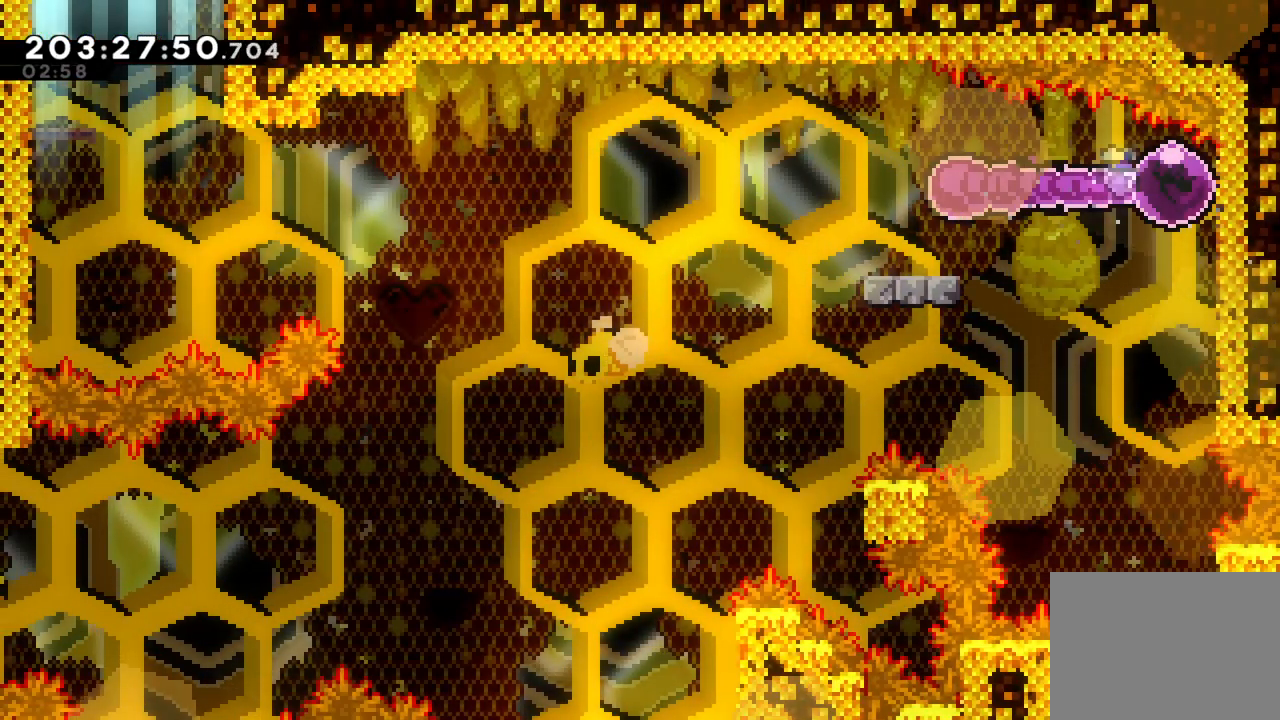
{"dt_ms": 500, "buttons": ["CROSS", "R1"], "left_stick": "down-left", "right_stick": "center", "events": [[183, "left_stick", "down-left"], [233, "SQUARE", "down"], [383, "SQUARE", "up"], [433, "CROSS", "down"]]}
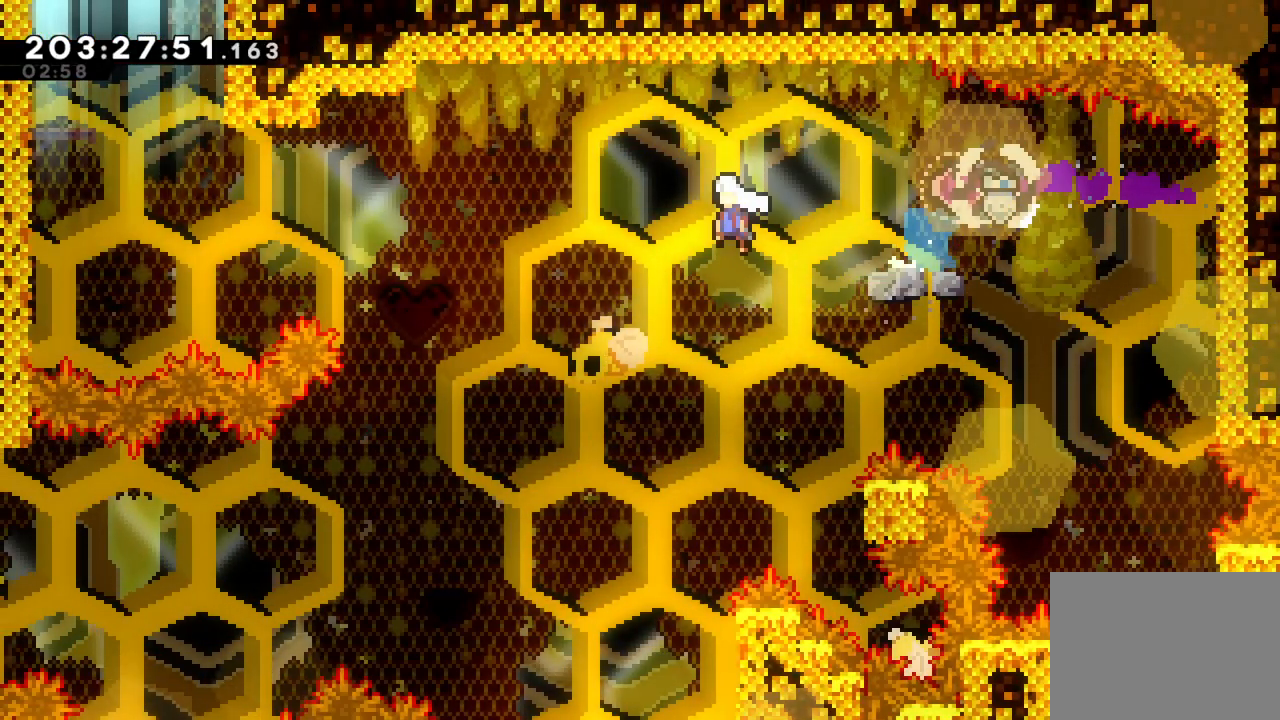
{"dt_ms": 500, "buttons": ["SQUARE", "L2", "R1"], "left_stick": "up-left", "right_stick": "center", "events": [[183, "left_stick", "left"], [367, "left_stick", "up-left"], [400, "L2", "down"], [417, "CROSS", "up"], [450, "SQUARE", "down"]]}
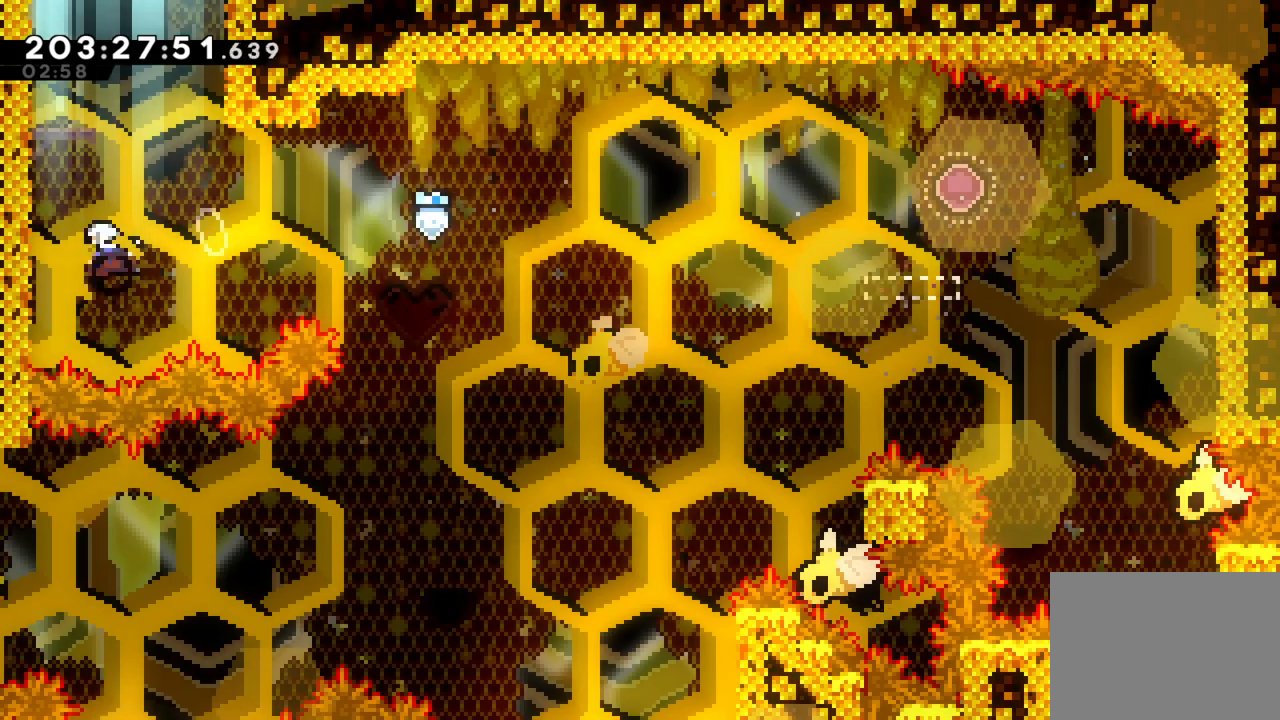
{"dt_ms": 500, "buttons": ["CROSS", "L2", "R1"], "left_stick": "up-left", "right_stick": "center", "events": [[67, "left_stick", "up"], [150, "SQUARE", "up"], [183, "left_stick", "up-left"], [483, "CROSS", "down"]]}
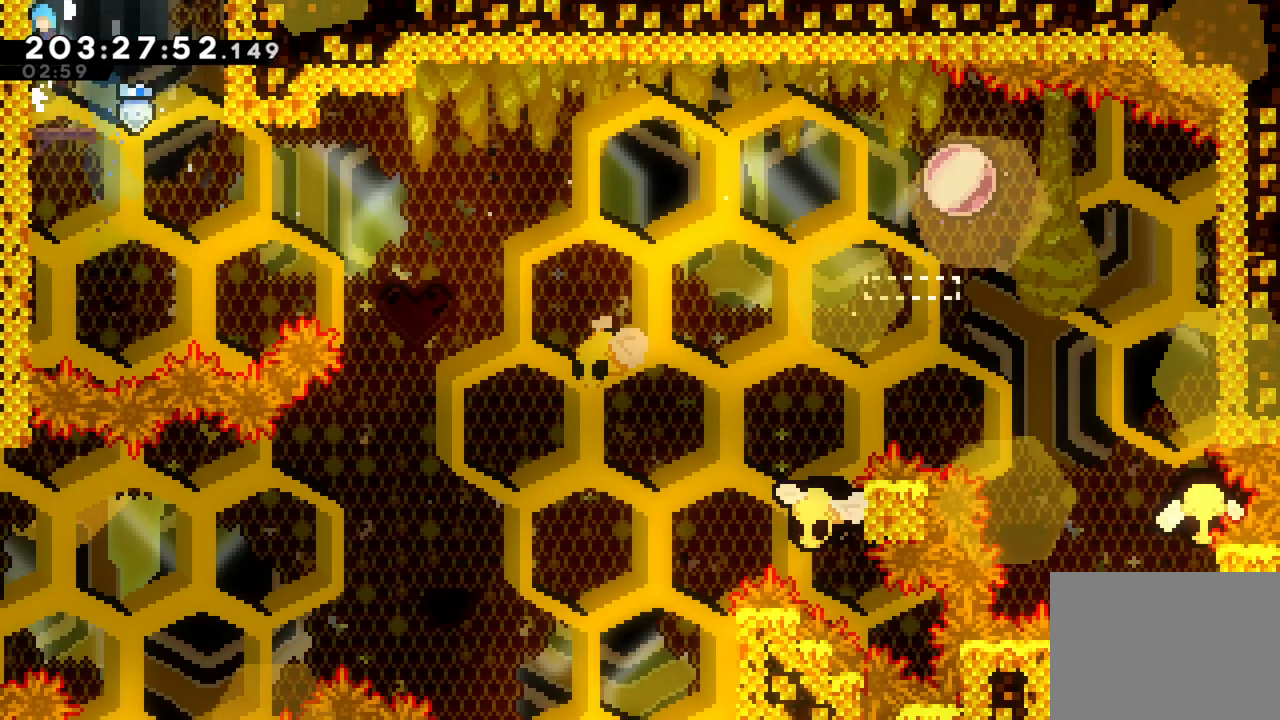
{"dt_ms": 500, "buttons": [], "left_stick": "center", "right_stick": "center", "events": [[100, "CROSS", "up"], [150, "CROSS", "down"], [200, "R1", "up"], [317, "L2", "up"], [400, "CROSS", "up"], [400, "left_stick", "up-right"], [500, "left_stick", "center"]]}
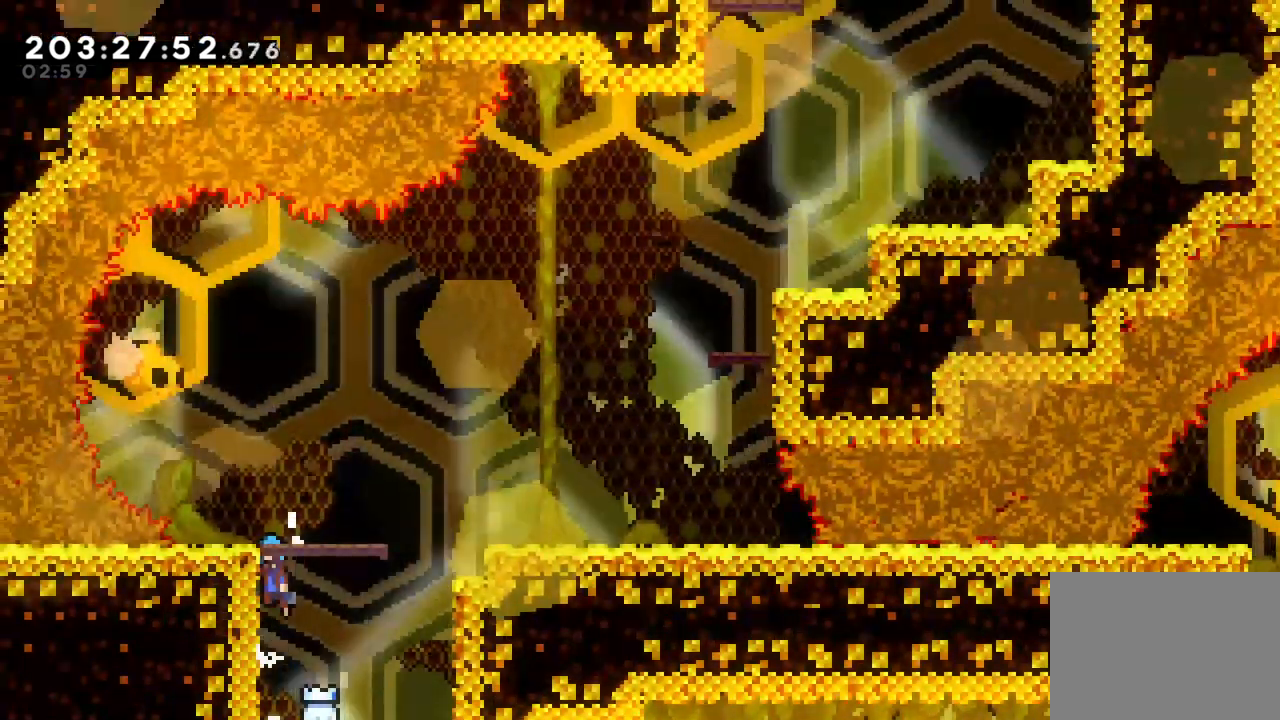
{"dt_ms": 1000, "buttons": [], "left_stick": "right", "right_stick": "center"}
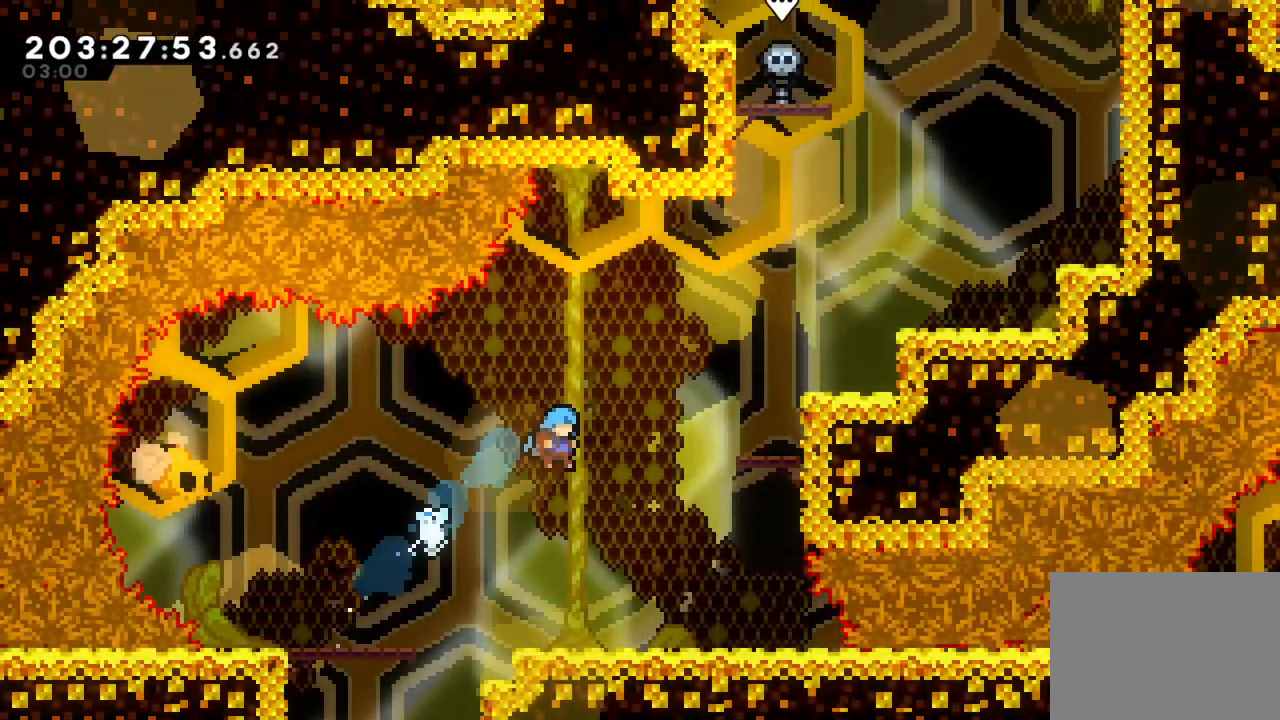
{"dt_ms": 500, "buttons": ["CROSS"], "left_stick": "right", "right_stick": "center", "events": [[33, "left_stick", "up-right"], [200, "left_stick", "center"], [333, "left_stick", "right"], [433, "CROSS", "down"]]}
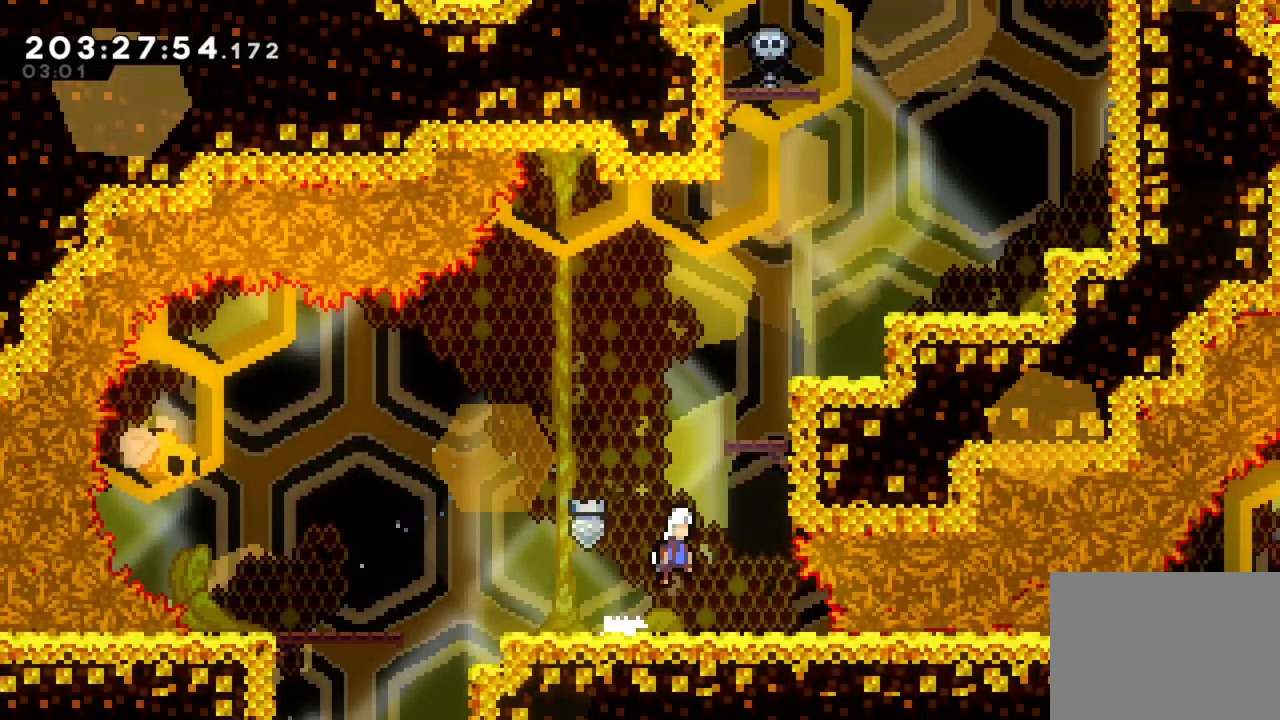
{"dt_ms": 500, "buttons": [], "left_stick": "right", "right_stick": "center", "events": [[150, "CROSS", "up"], [167, "left_stick", "up"], [217, "SQUARE", "down"], [350, "left_stick", "right"], [367, "SQUARE", "up"]]}
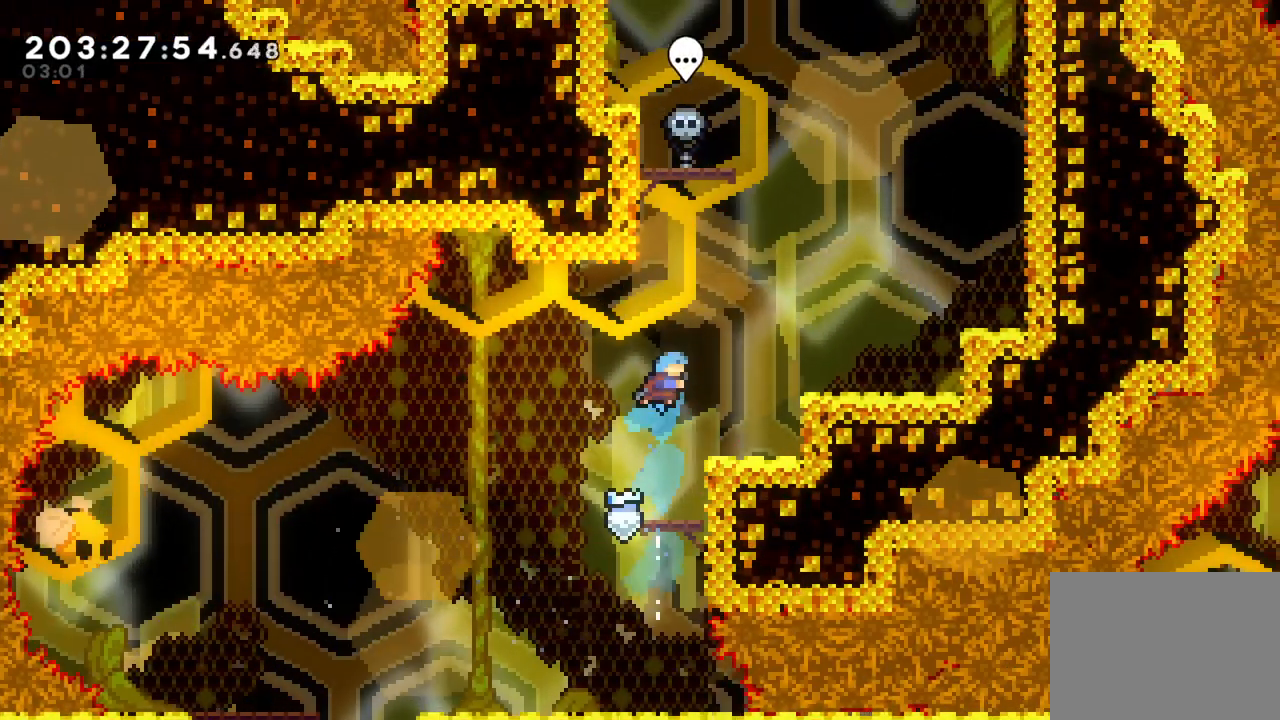
{"dt_ms": 500, "buttons": [], "left_stick": "right", "right_stick": "center", "events": [[117, "left_stick", "center"], [250, "left_stick", "right"], [317, "CROSS", "down"], [467, "CROSS", "up"]]}
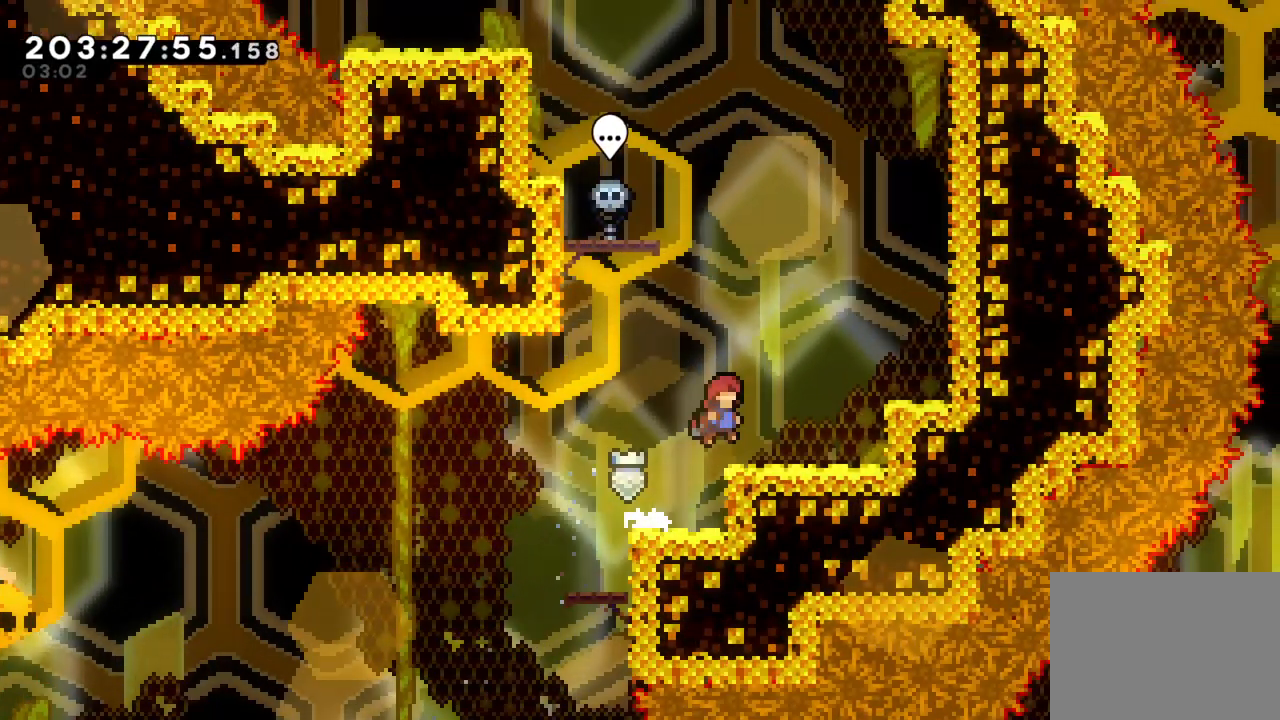
{"dt_ms": 500, "buttons": ["SQUARE"], "left_stick": "up", "right_stick": "center", "events": [[100, "left_stick", "center"], [233, "left_stick", "up-left"], [250, "CROSS", "down"], [250, "L1", "down"], [317, "L1", "up"], [433, "CROSS", "up"], [483, "left_stick", "up"], [500, "SQUARE", "down"]]}
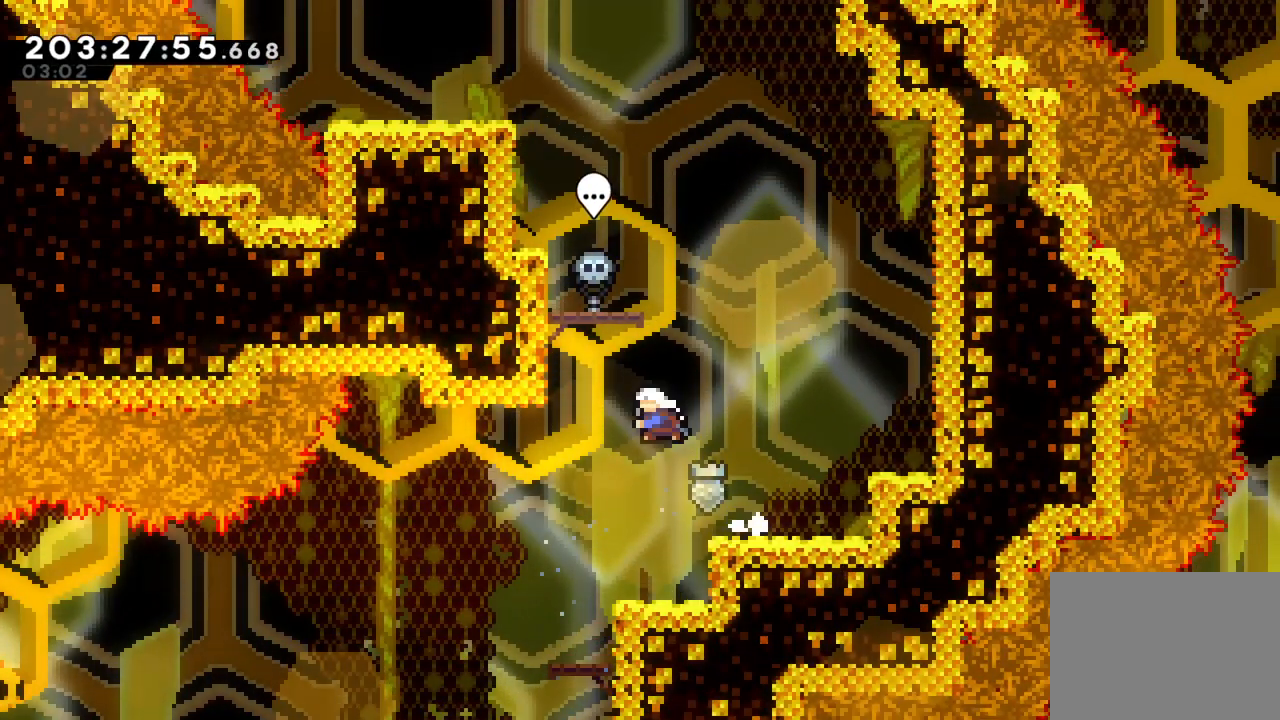
{"dt_ms": 500, "buttons": ["L2"], "left_stick": "left", "right_stick": "center", "events": [[183, "SQUARE", "up"], [233, "left_stick", "left"], [483, "L2", "down"]]}
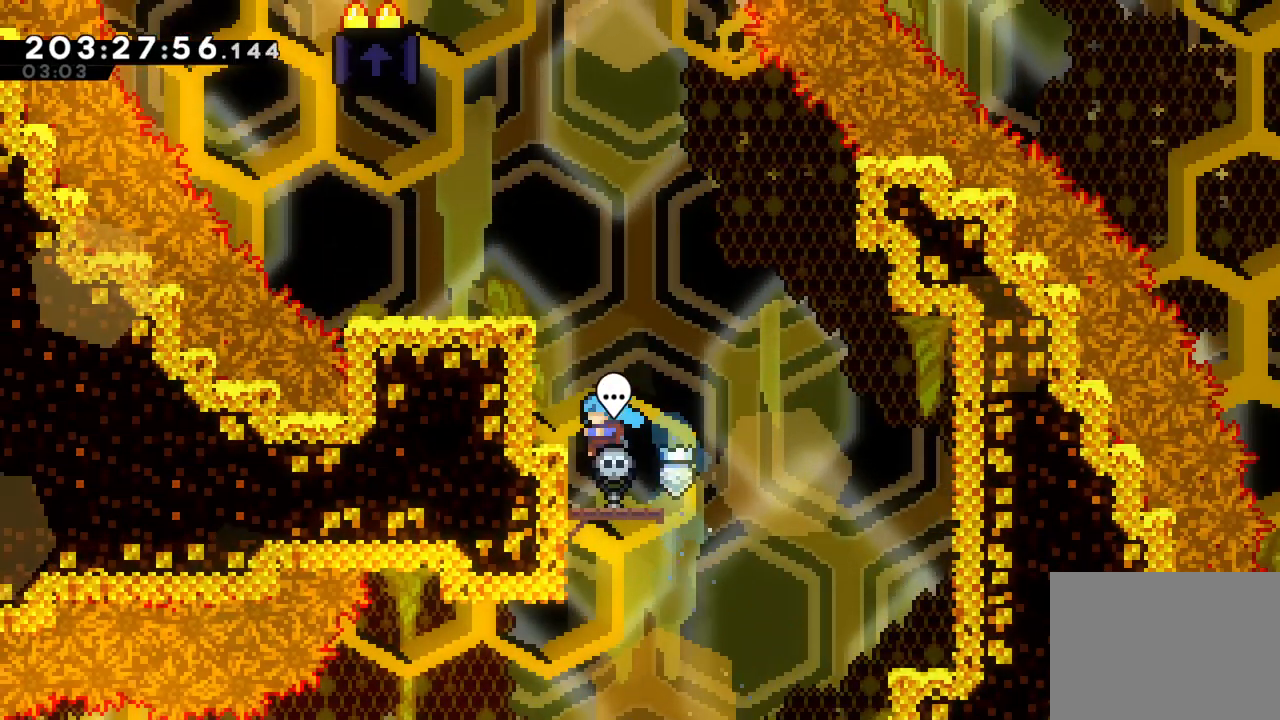
{"dt_ms": 500, "buttons": [], "left_stick": "left", "right_stick": "center", "events": [[50, "CROSS", "down"], [250, "CROSS", "up"], [283, "CROSS", "down"], [467, "CROSS", "up"], [467, "L2", "up"]]}
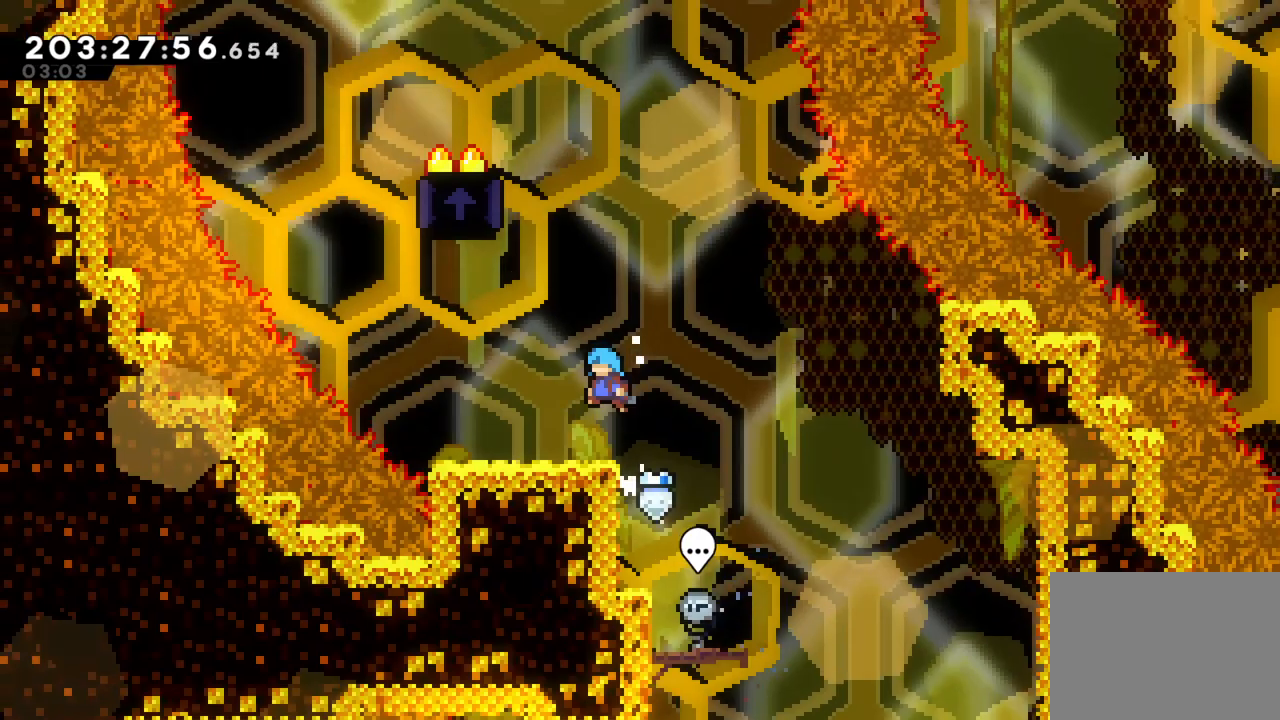
{"dt_ms": 500, "buttons": ["SQUARE"], "left_stick": "up", "right_stick": "center", "events": [[133, "left_stick", "center"], [200, "L1", "down"], [250, "L1", "up"], [383, "left_stick", "up"], [417, "SQUARE", "down"]]}
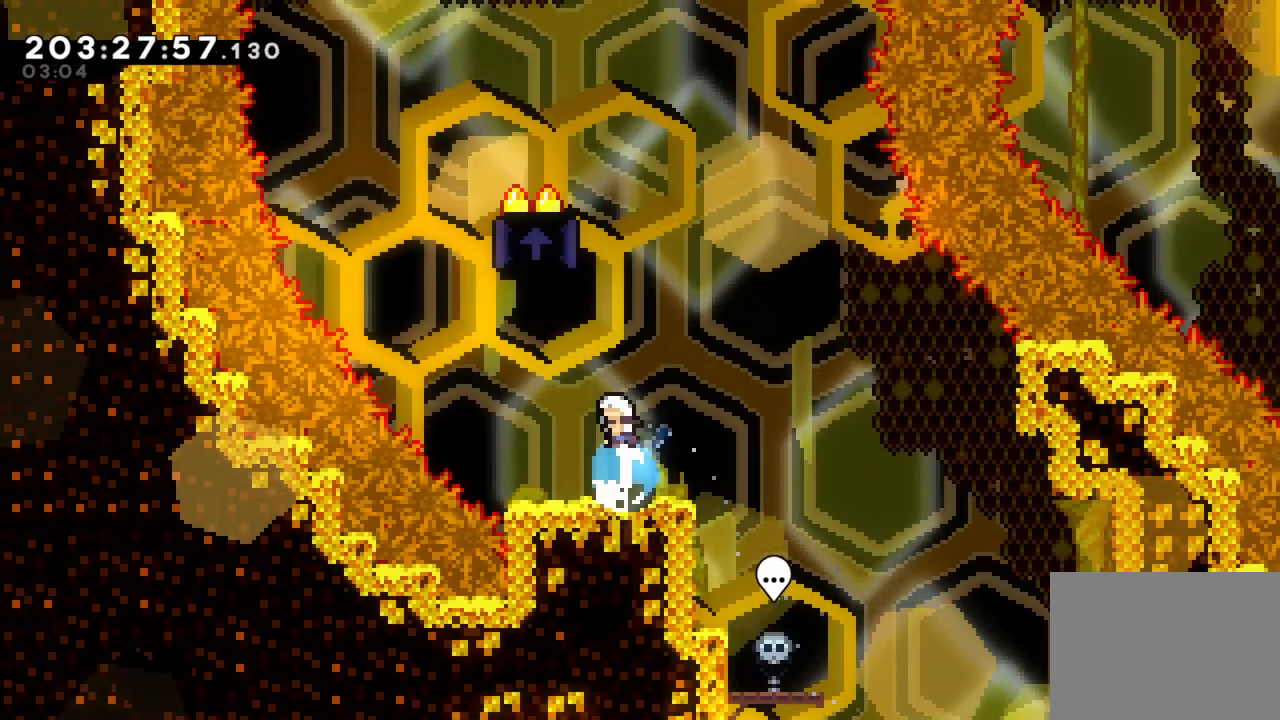
{"dt_ms": 500, "buttons": ["L1", "L2"], "left_stick": "center", "right_stick": "center", "events": [[67, "SQUARE", "up"], [200, "L2", "down"], [383, "left_stick", "center"], [483, "L1", "down"]]}
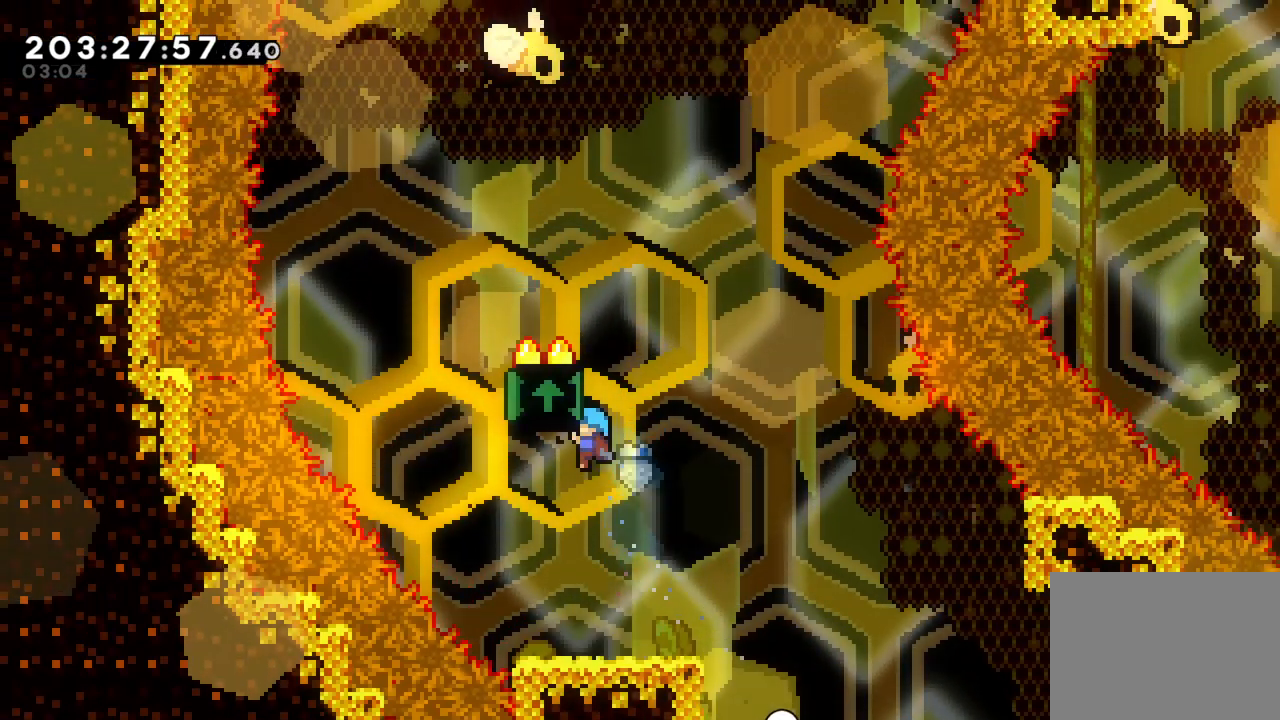
{"dt_ms": 500, "buttons": ["L2"], "left_stick": "up", "right_stick": "center", "events": [[33, "L1", "up"], [67, "left_stick", "up-left"], [183, "left_stick", "center"], [433, "left_stick", "up-left"], [483, "left_stick", "up"]]}
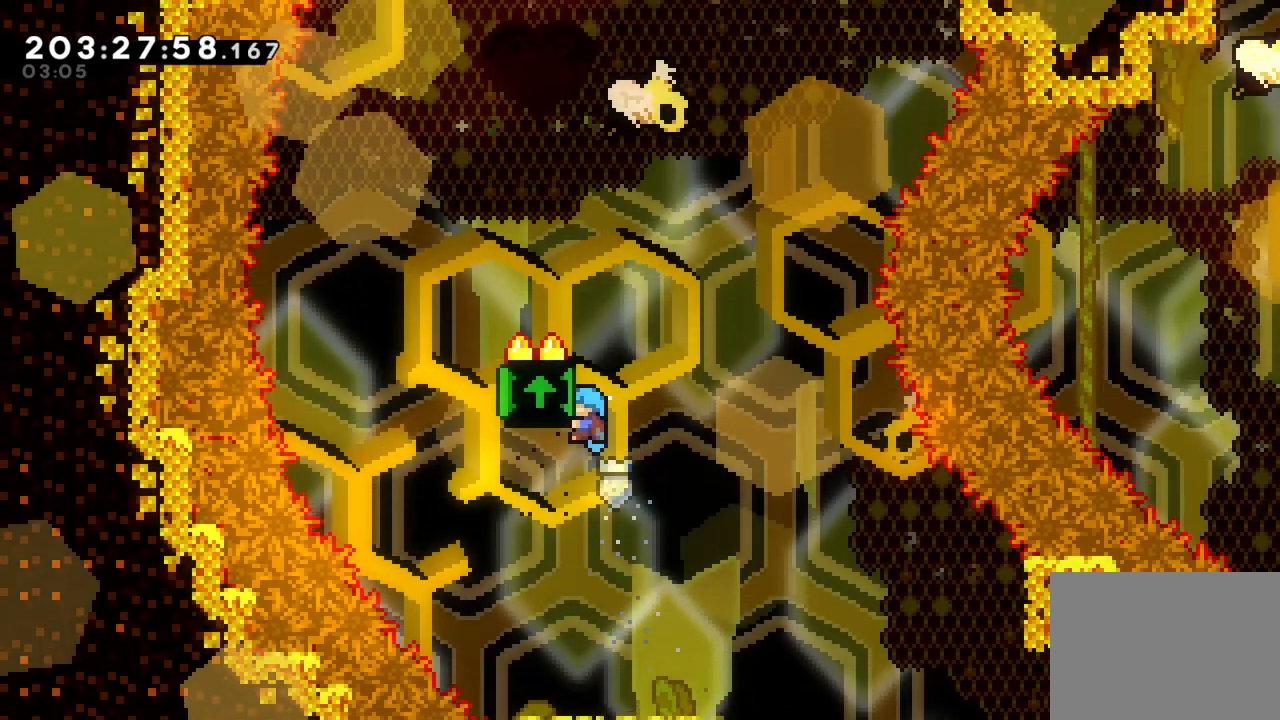
{"dt_ms": 500, "buttons": ["L2"], "left_stick": "center", "right_stick": "center", "events": [[183, "left_stick", "center"], [367, "left_stick", "up"], [483, "left_stick", "center"]]}
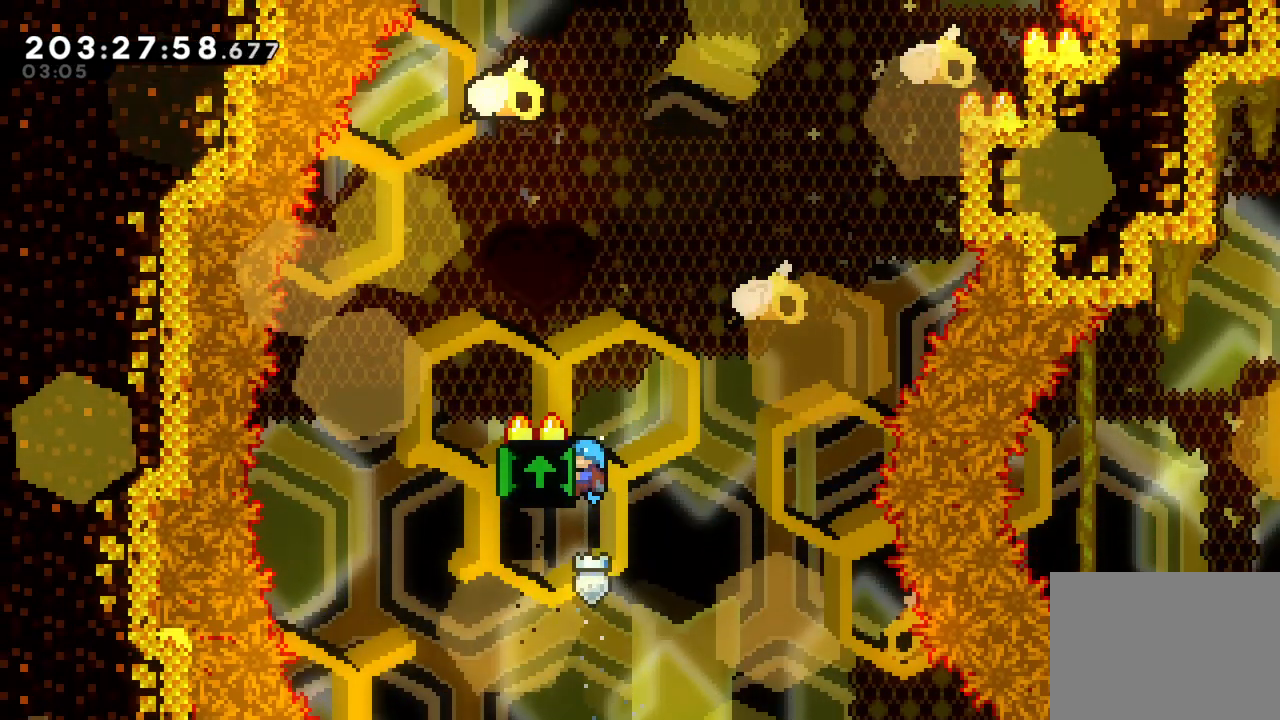
{"dt_ms": 500, "buttons": ["L2"], "left_stick": "right", "right_stick": "center", "events": [[433, "left_stick", "right"]]}
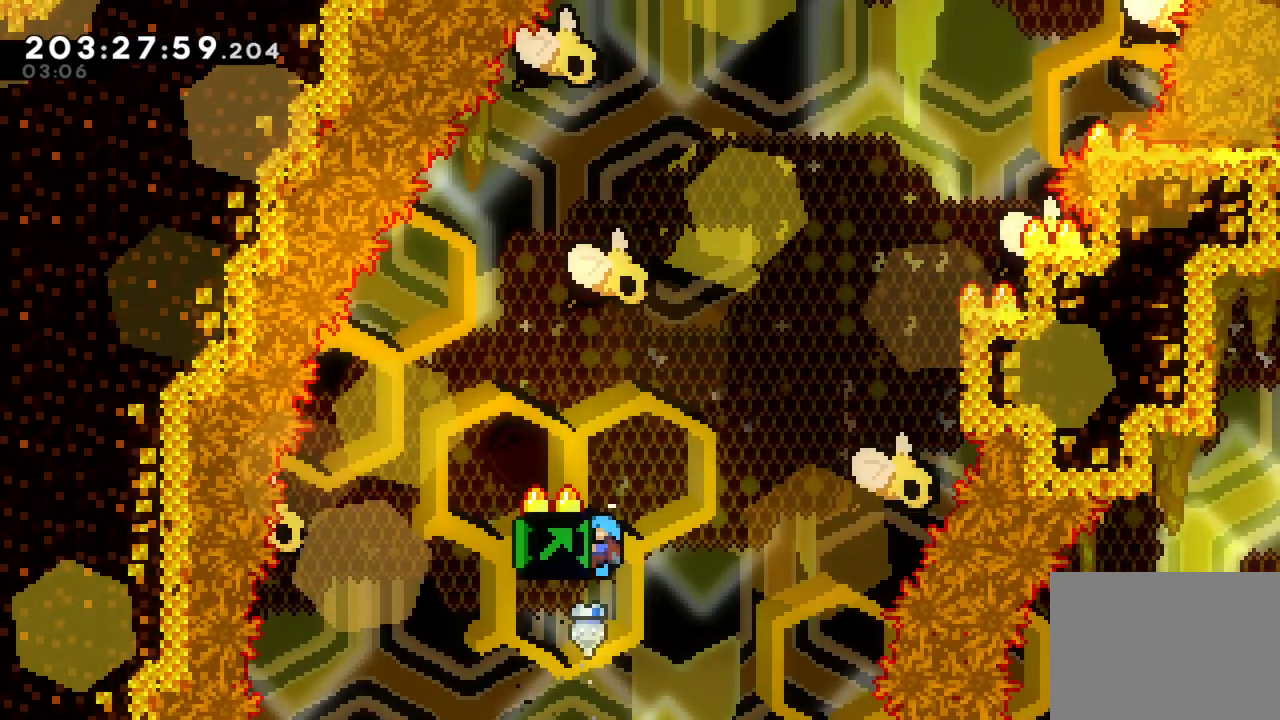
{"dt_ms": 500, "buttons": ["L2"], "left_stick": "center", "right_stick": "center"}
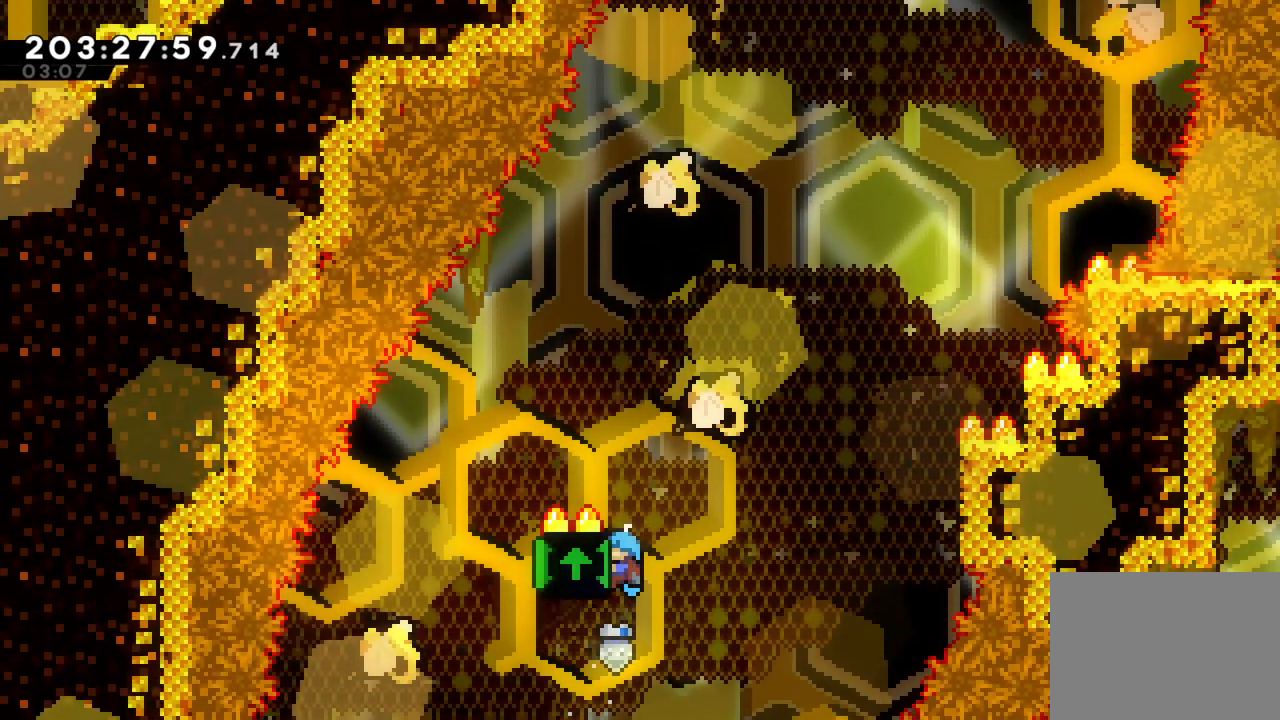
{"dt_ms": 500, "buttons": ["L2"], "left_stick": "right", "right_stick": "center", "events": [[150, "left_stick", "right"]]}
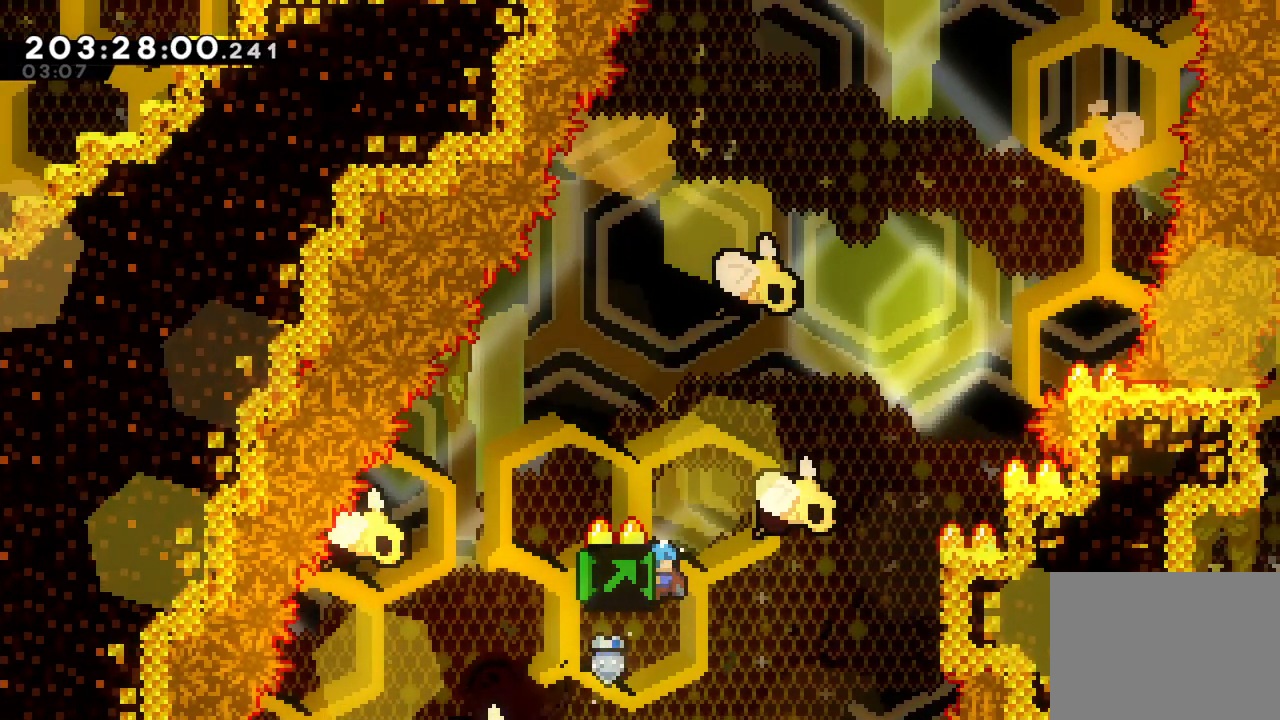
{"dt_ms": 500, "buttons": ["L2"], "left_stick": "center", "right_stick": "center", "events": [[317, "left_stick", "center"]]}
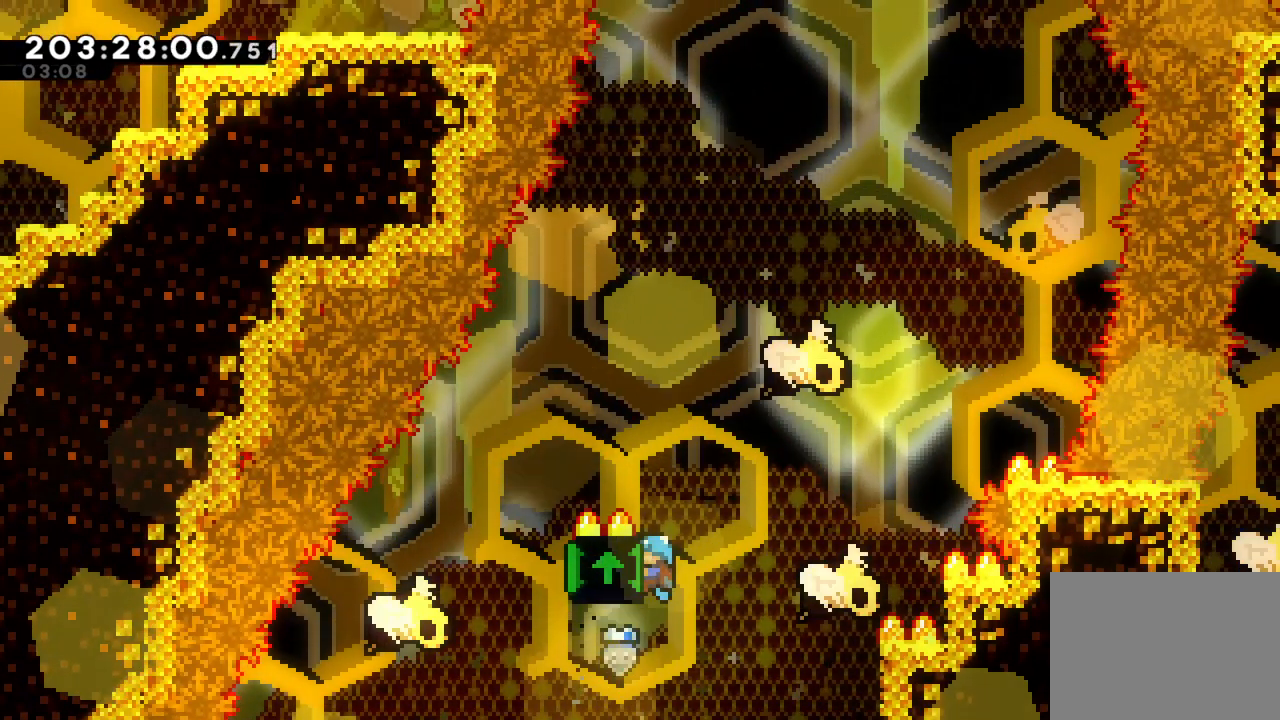
{"dt_ms": 500, "buttons": ["L2"], "left_stick": "right", "right_stick": "center", "events": [[133, "left_stick", "right"]]}
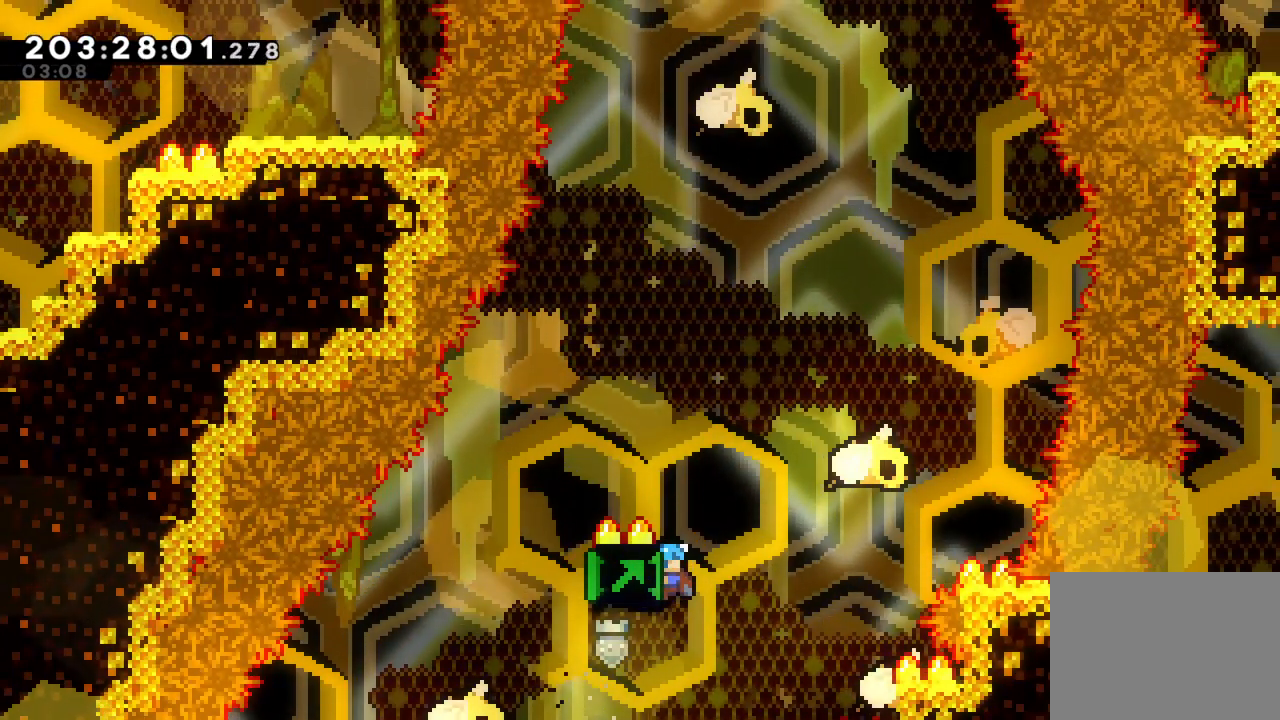
{"dt_ms": 500, "buttons": ["L2"], "left_stick": "center", "right_stick": "center", "events": [[167, "left_stick", "center"]]}
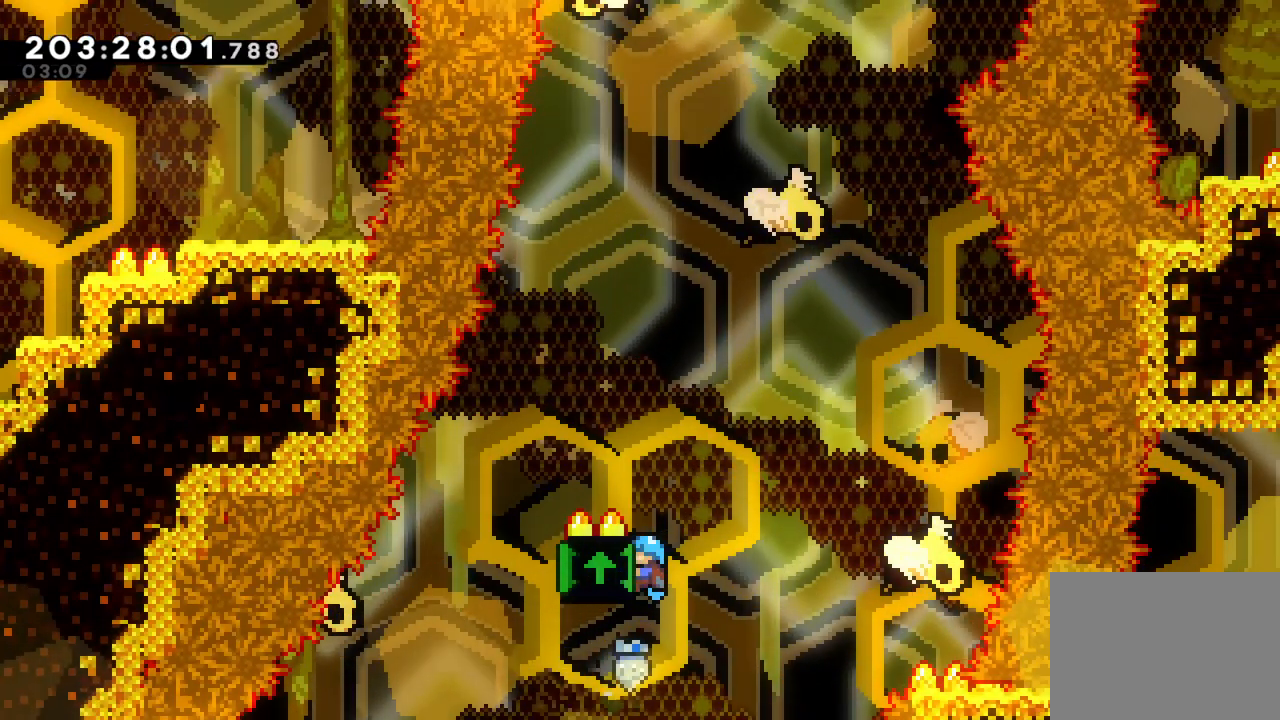
{"dt_ms": 500, "buttons": ["L2"], "left_stick": "right", "right_stick": "center", "events": [[17, "left_stick", "right"]]}
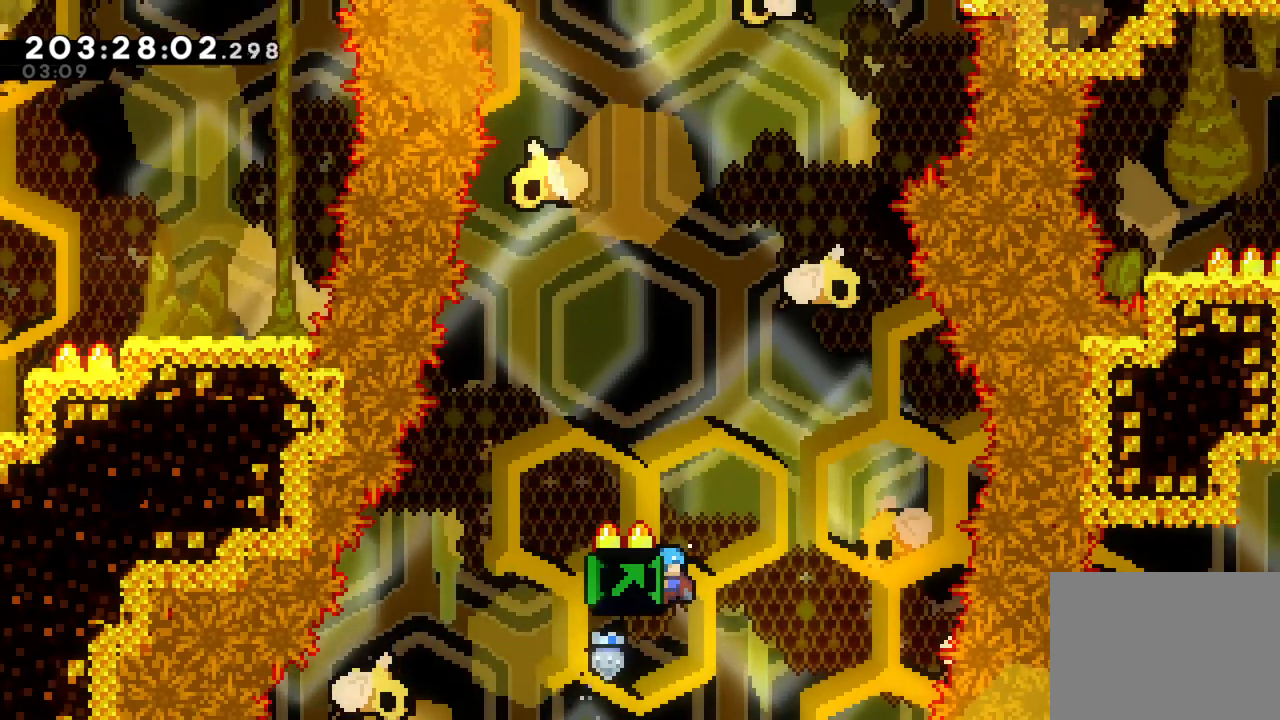
{"dt_ms": 500, "buttons": ["L2"], "left_stick": "left", "right_stick": "center", "events": [[50, "left_stick", "center"], [317, "left_stick", "left"]]}
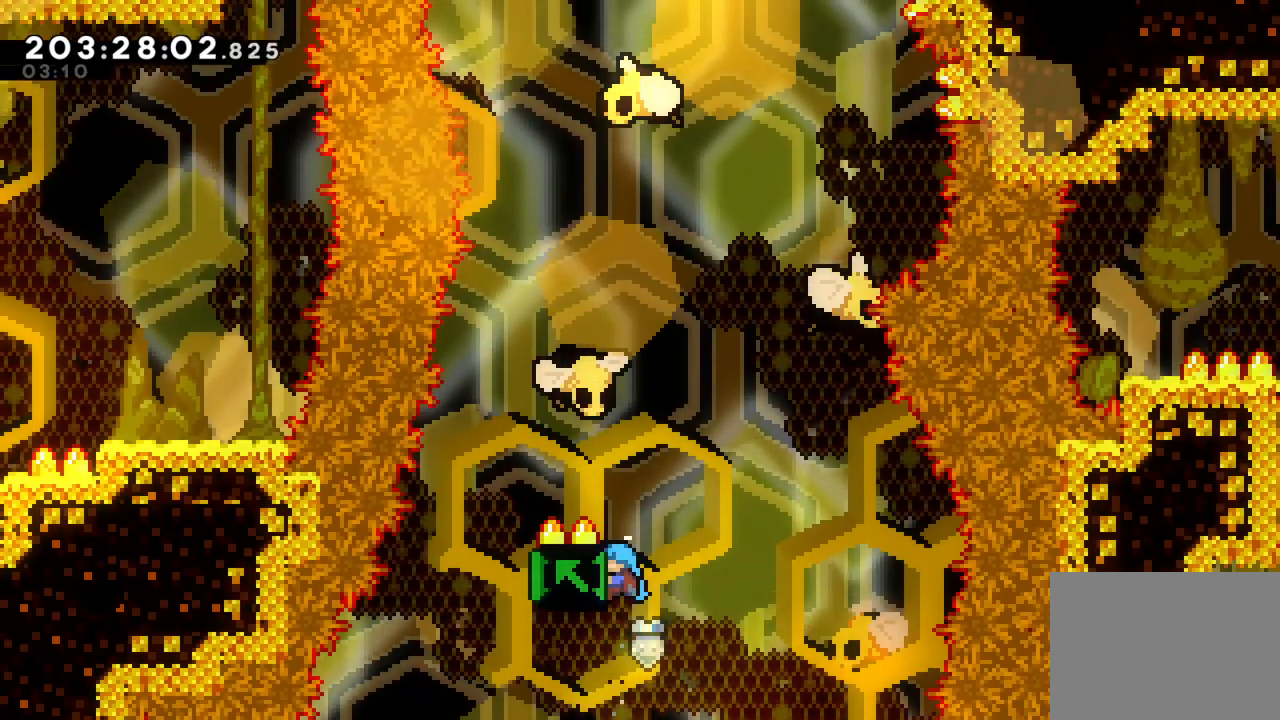
{"dt_ms": 500, "buttons": ["L2"], "left_stick": "center", "right_stick": "center", "events": [[83, "left_stick", "center"]]}
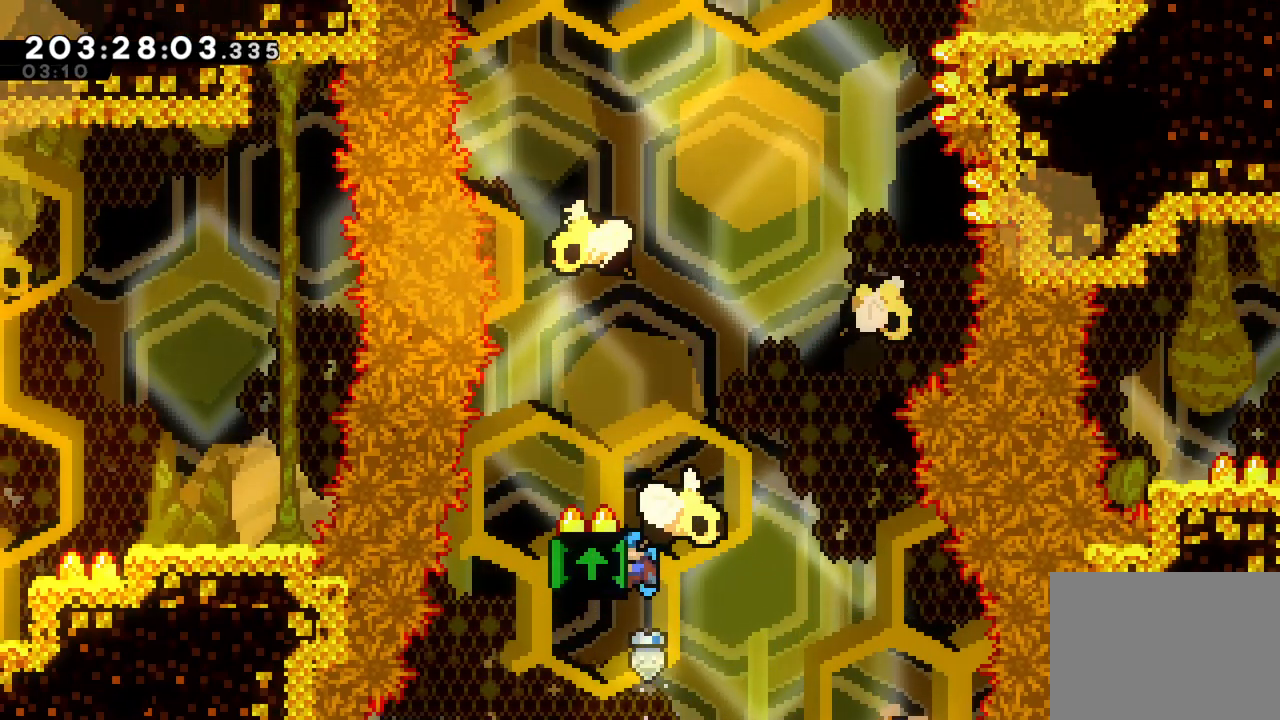
{"dt_ms": 500, "buttons": ["L2"], "left_stick": "right", "right_stick": "center", "events": [[33, "left_stick", "left"], [133, "left_stick", "center"], [233, "left_stick", "right"], [350, "R1", "down"], [400, "R1", "up"]]}
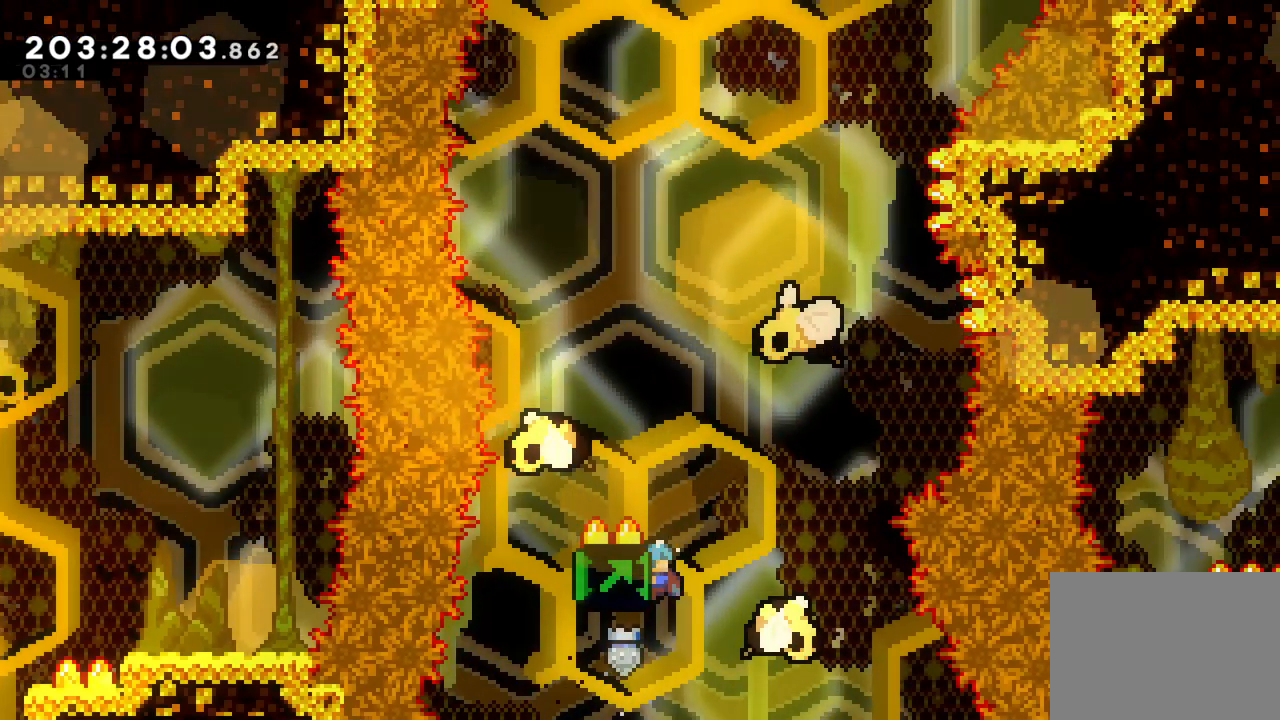
{"dt_ms": 500, "buttons": ["L2"], "left_stick": "center", "right_stick": "center", "events": [[350, "left_stick", "center"]]}
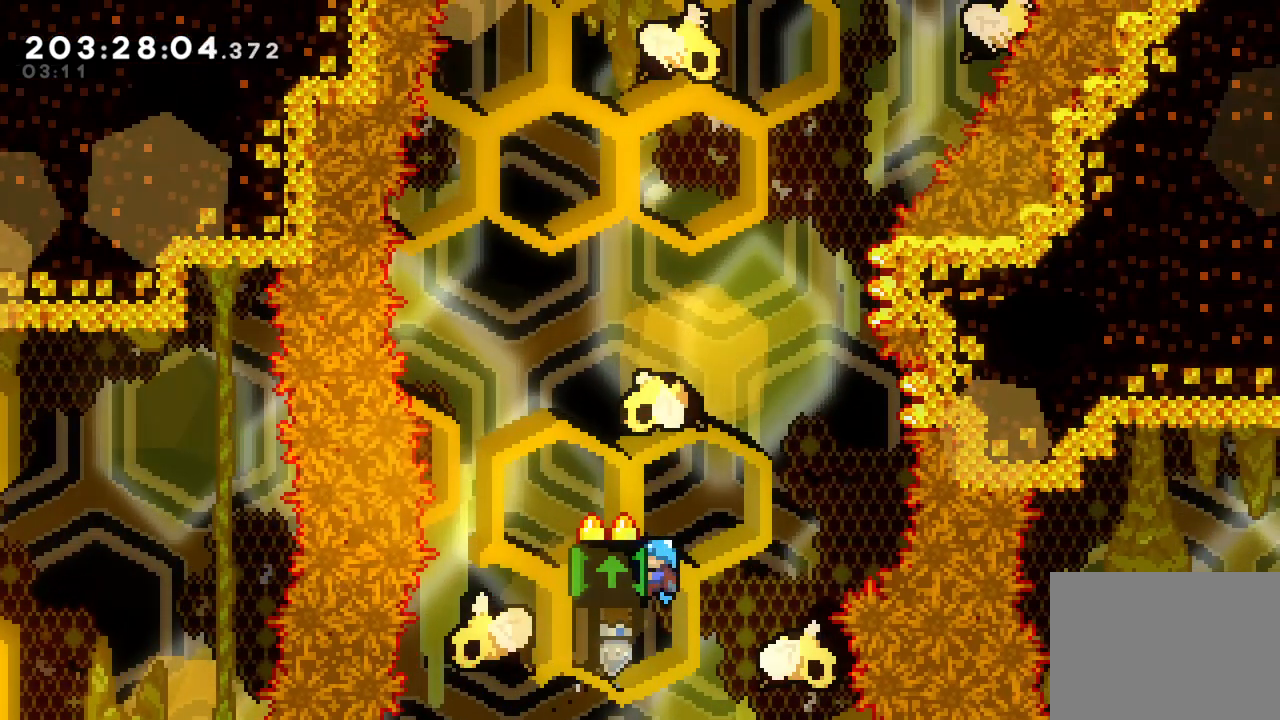
{"dt_ms": 500, "buttons": ["L2"], "left_stick": "center", "right_stick": "center", "events": [[50, "left_stick", "right"], [267, "left_stick", "center"]]}